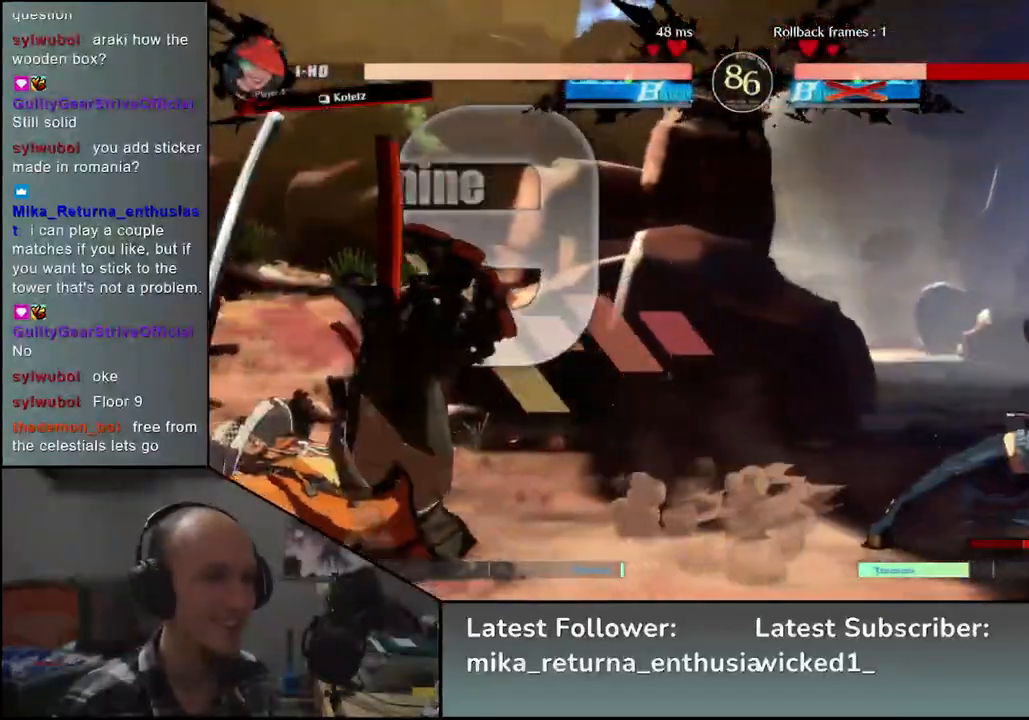
Gameplay with a controller (arcade stick); each line is a JSON object with the inputs held at the frame after it. "events" lists button and stick changes between this image and that frame as [ms after this image, input, new state], when the widget could be followed in between. Not read: L3 R3.
{"buttons": [], "left_stick": "left", "events": []}
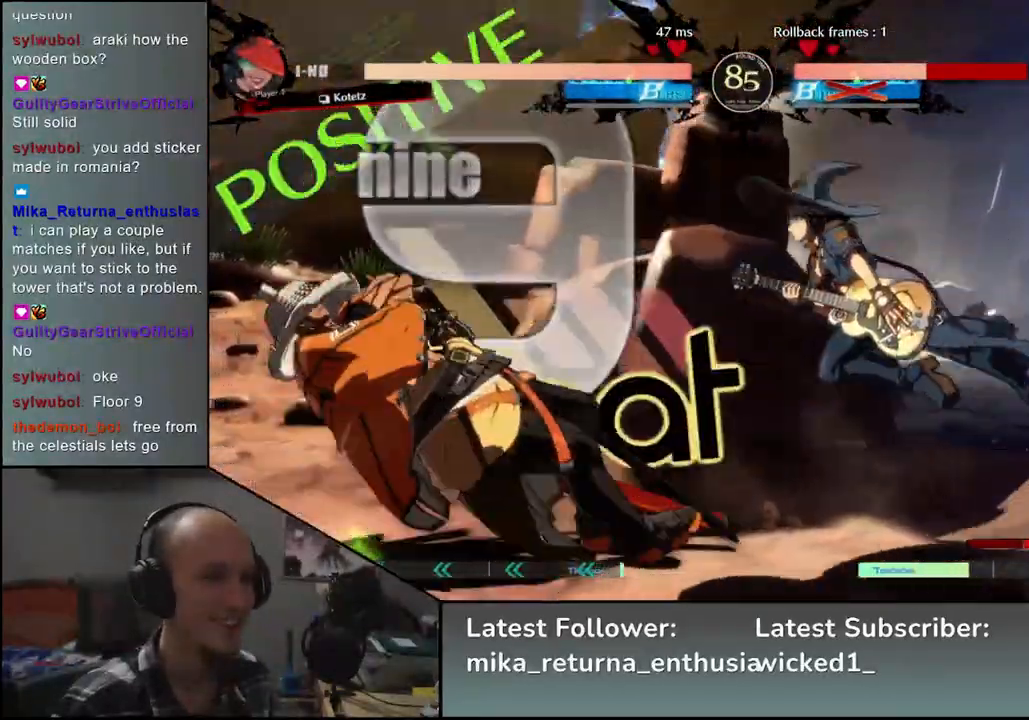
{"buttons": [], "left_stick": "left", "events": []}
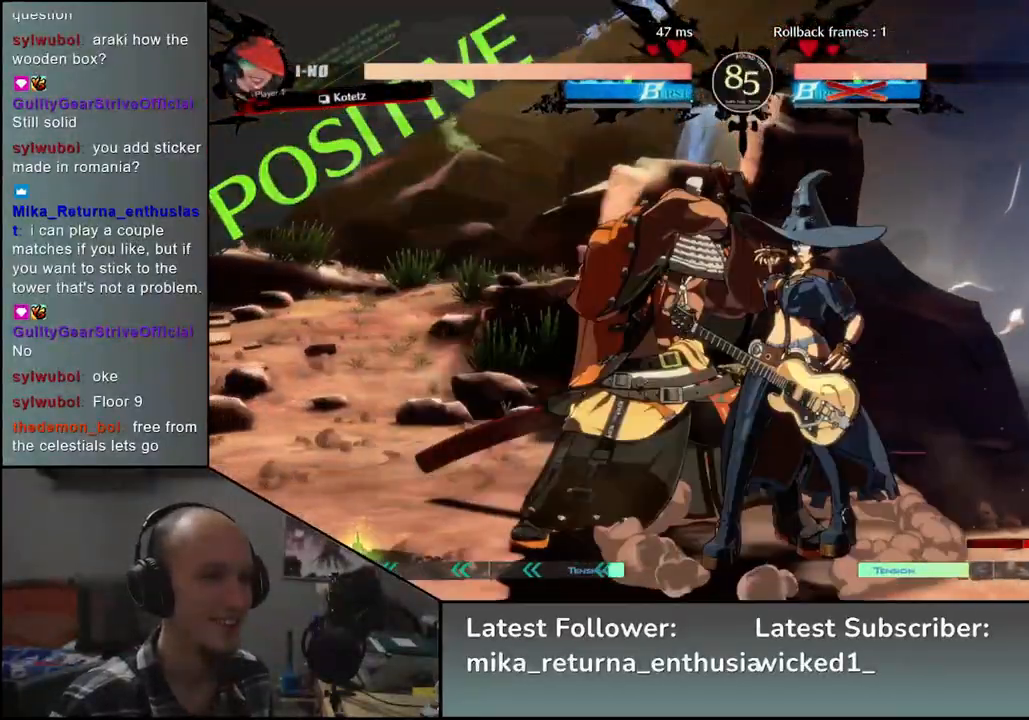
{"buttons": [], "left_stick": "down-left", "events": [[67, "left_stick", "down-left"]]}
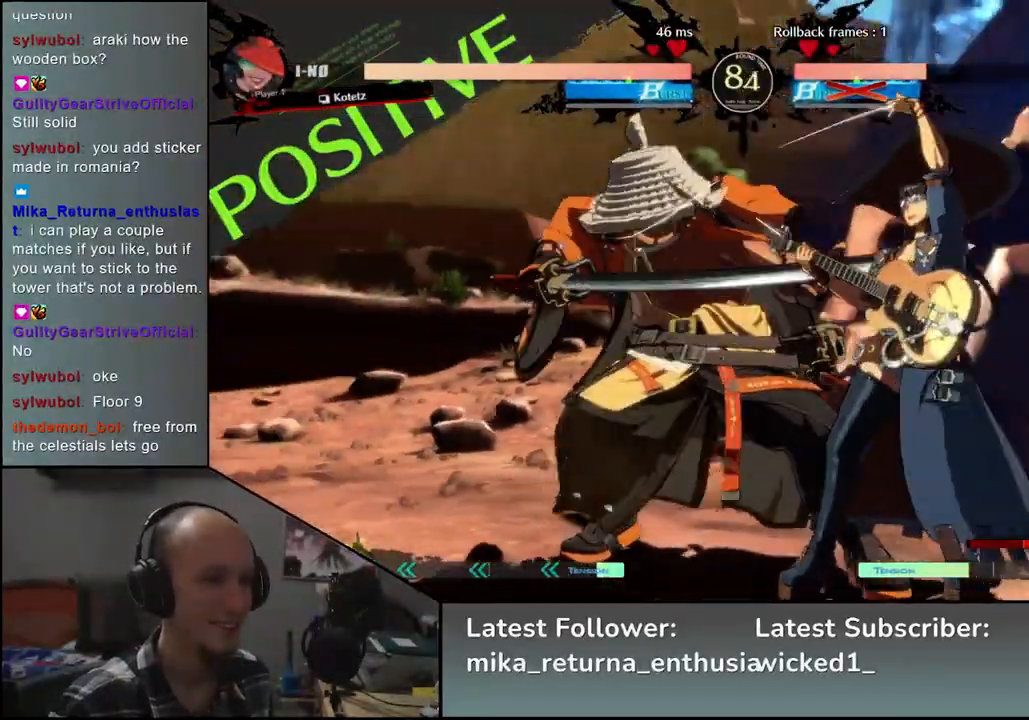
{"buttons": [], "left_stick": "down-left", "events": []}
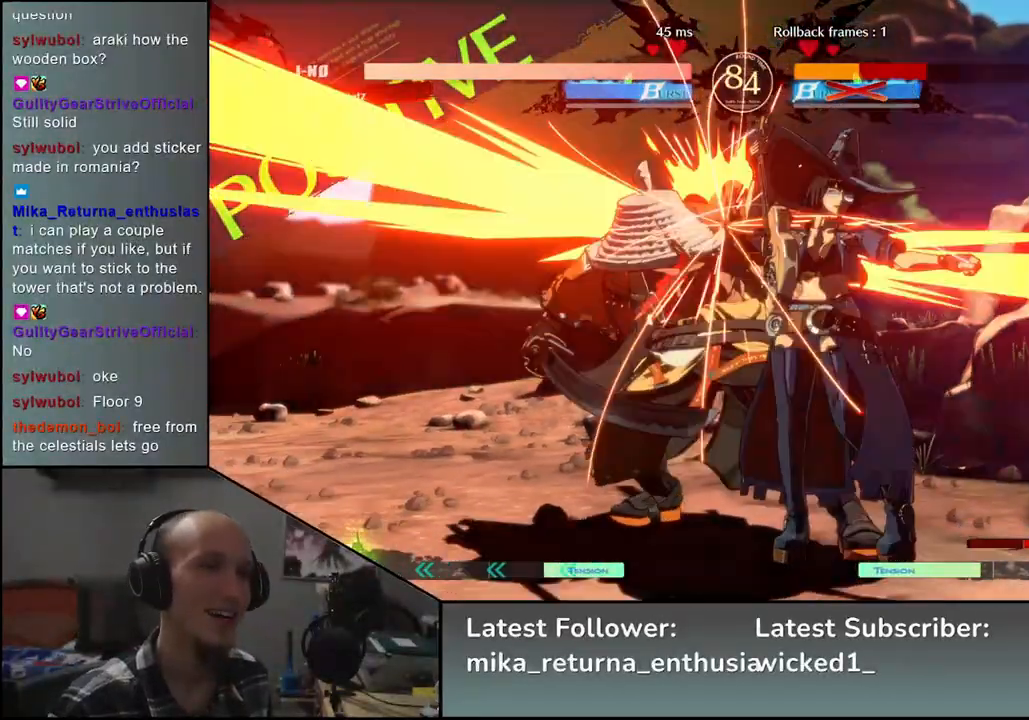
{"buttons": [], "left_stick": "down-left", "events": []}
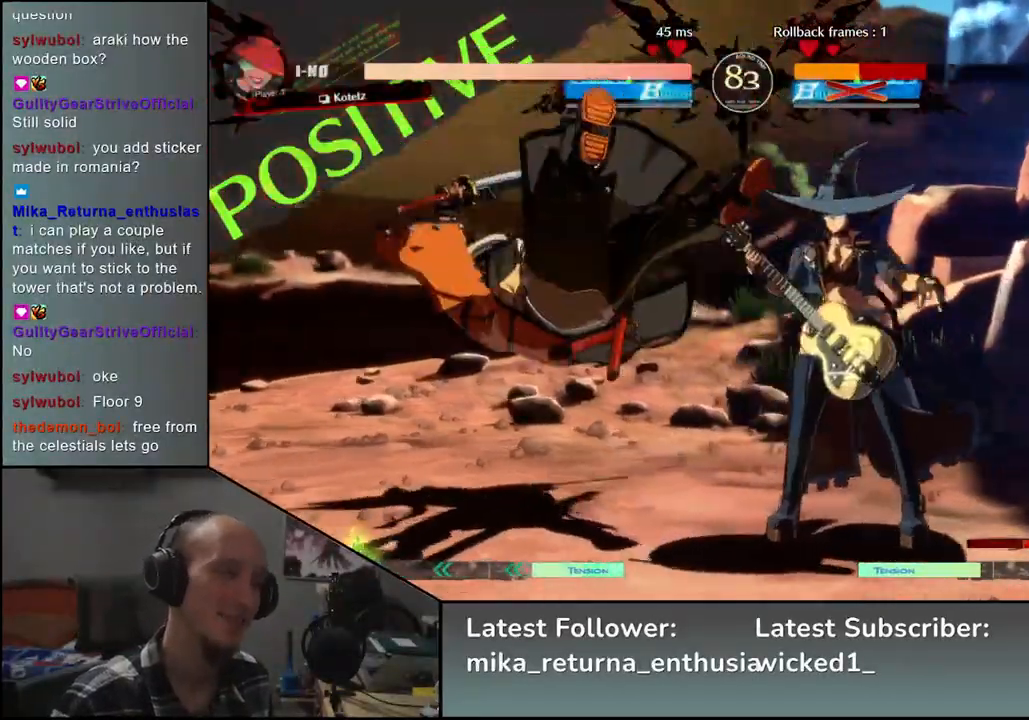
{"buttons": [], "left_stick": "down-left", "events": []}
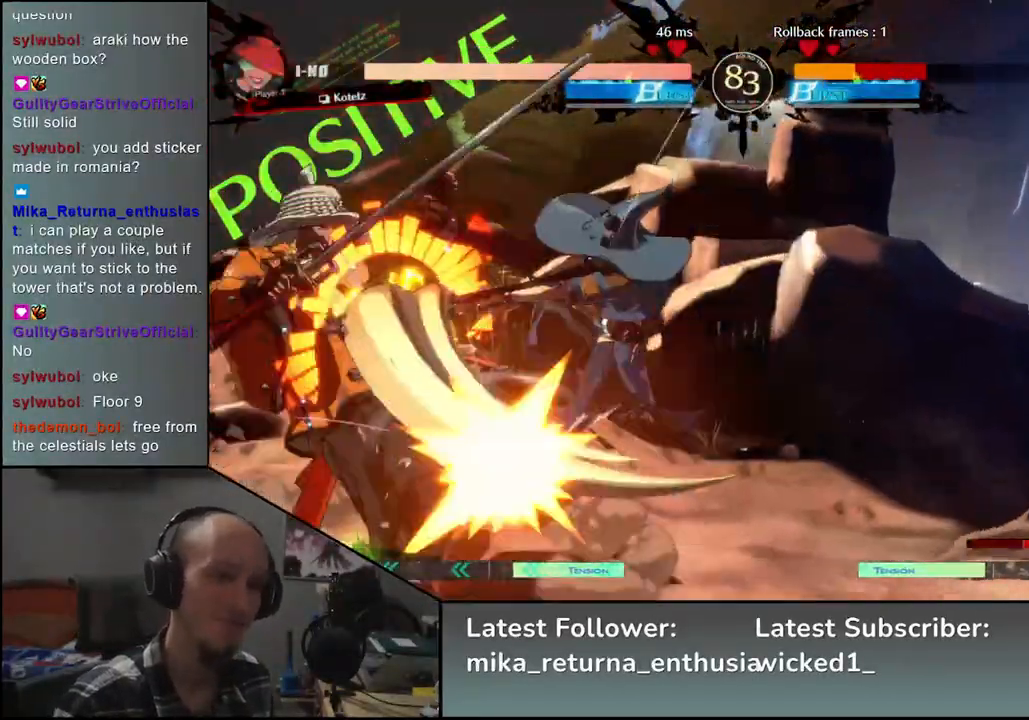
{"buttons": [], "left_stick": "down-left", "events": [[83, "left_stick", "left"], [500, "left_stick", "down-left"]]}
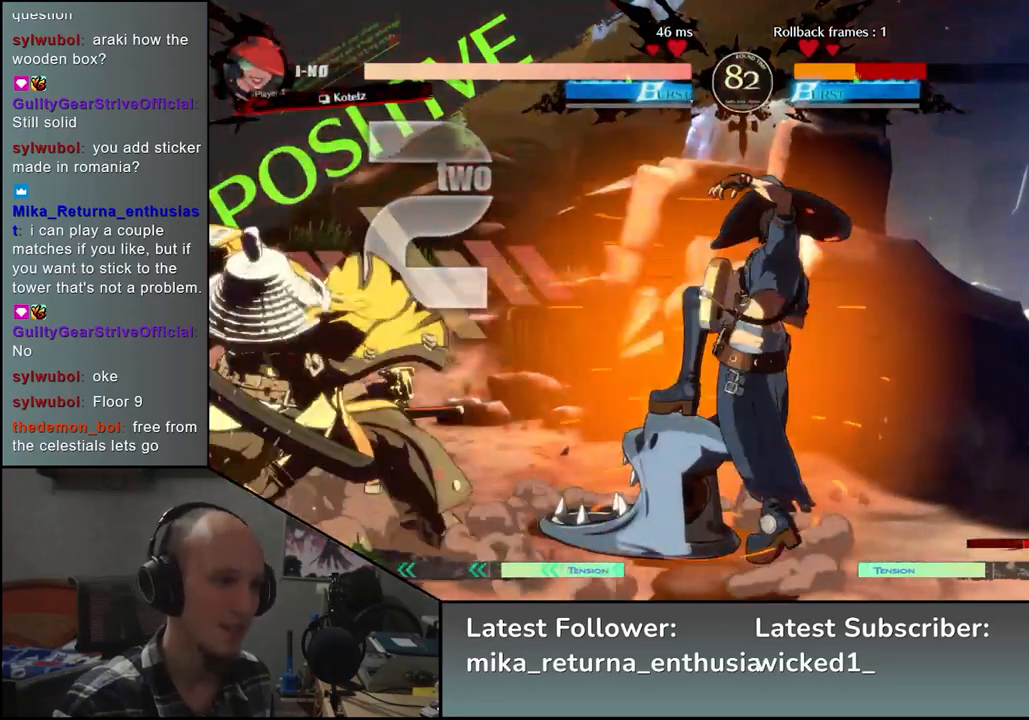
{"buttons": [], "left_stick": "down-left", "events": []}
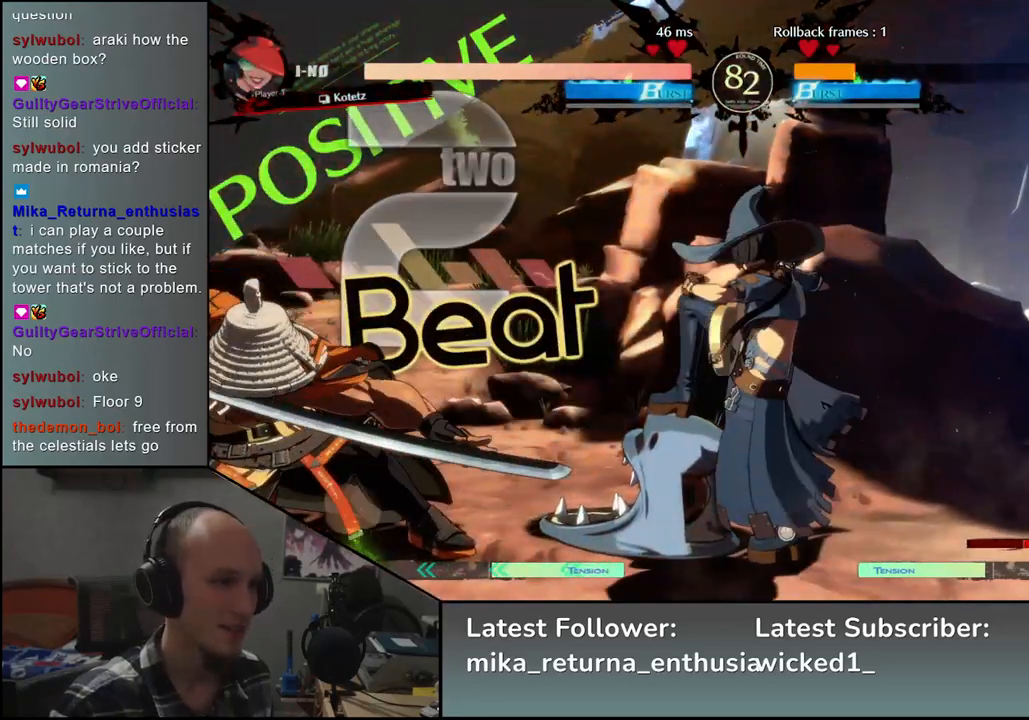
{"buttons": [], "left_stick": "down-left", "events": [[217, "SQUARE", "down"], [333, "SQUARE", "up"]]}
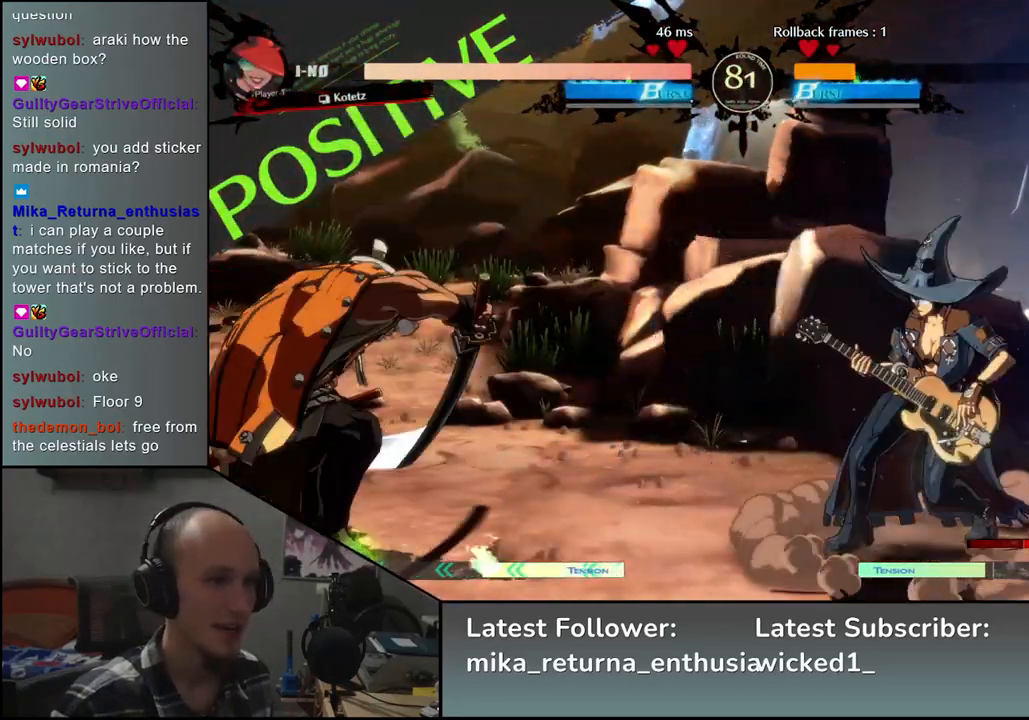
{"buttons": [], "left_stick": "left", "events": [[283, "left_stick", "left"]]}
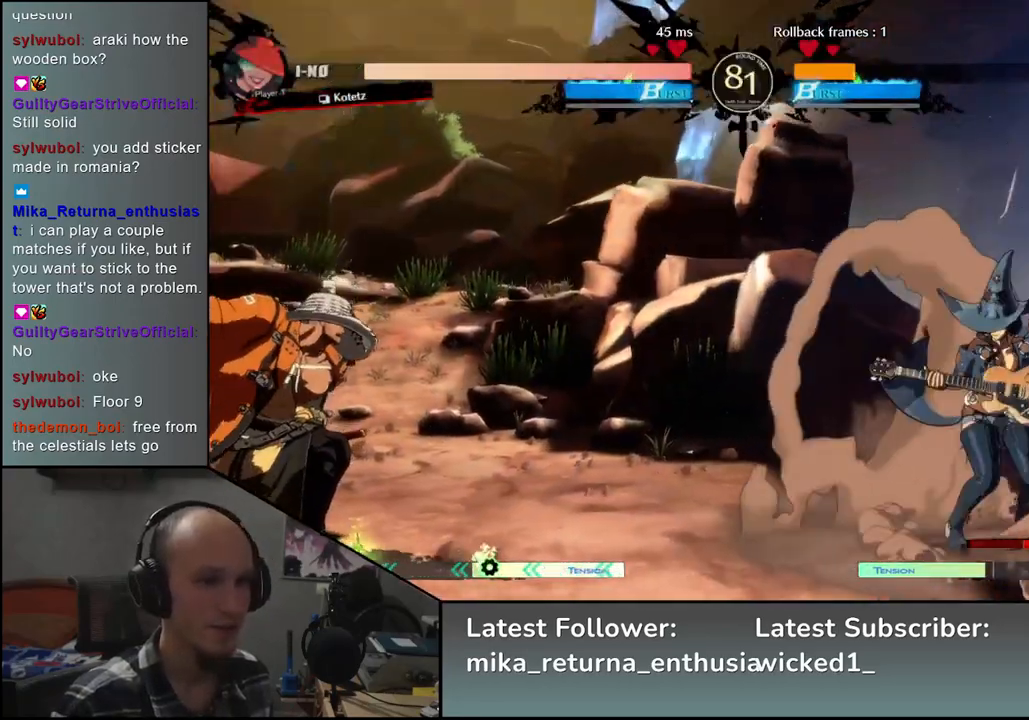
{"buttons": [], "left_stick": "left", "events": [[283, "left_stick", "down"], [350, "left_stick", "right"], [367, "TRIANGLE", "down"], [450, "TRIANGLE", "up"], [467, "left_stick", "left"]]}
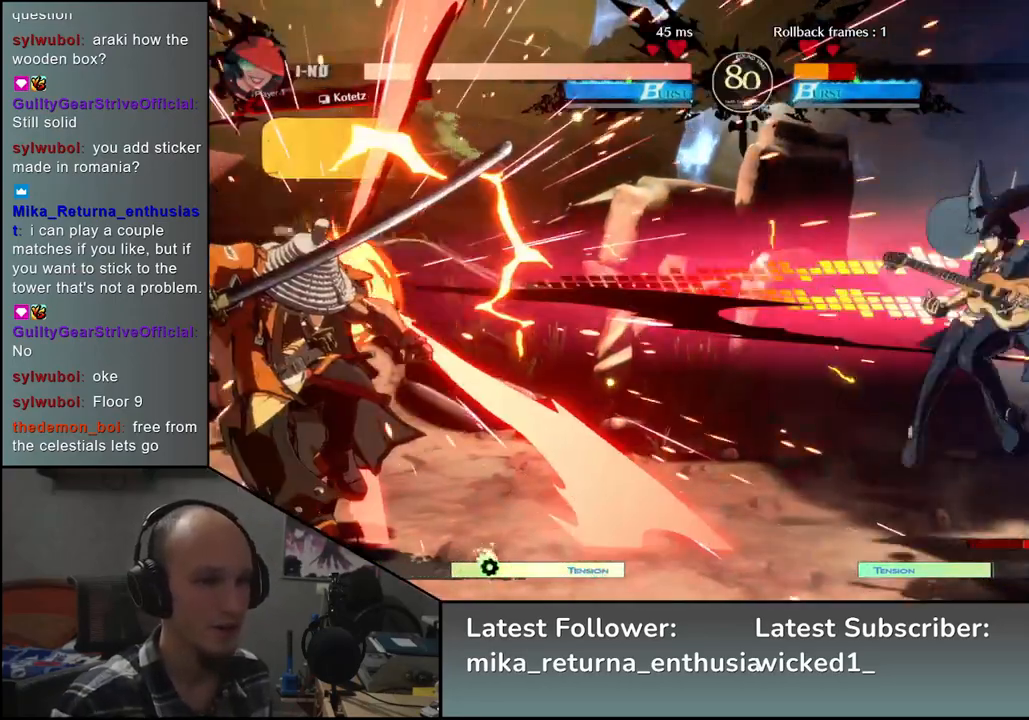
{"buttons": [], "left_stick": "left", "events": [[33, "left_stick", "down"], [83, "left_stick", "right"], [100, "L2", "down"], [167, "left_stick", "center"], [183, "L2", "up"], [383, "left_stick", "left"]]}
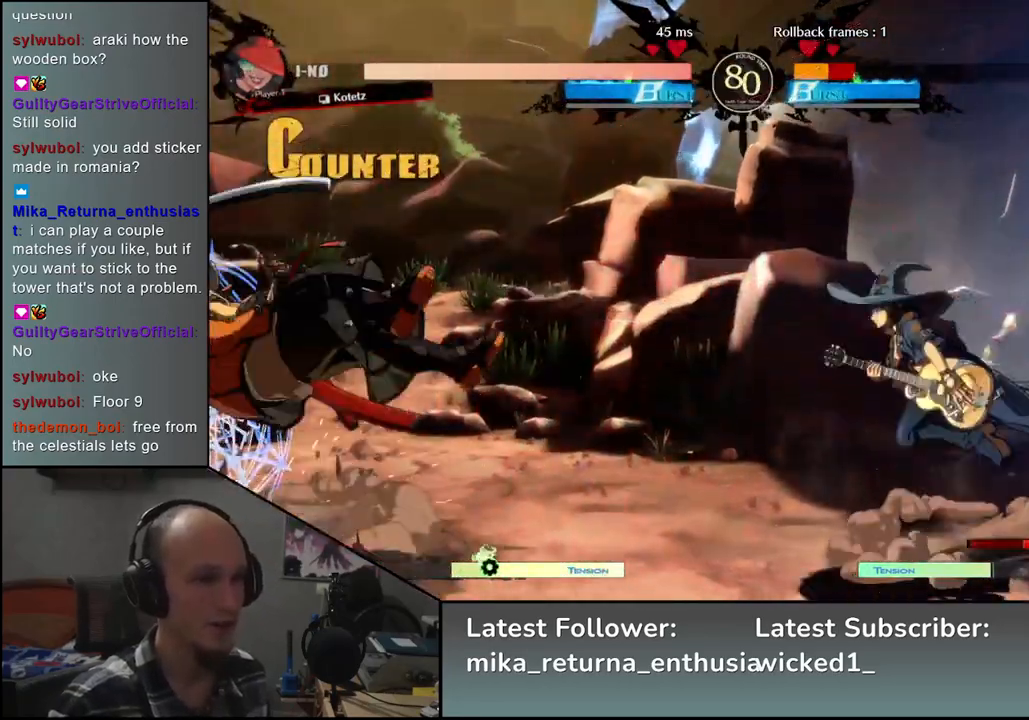
{"buttons": [], "left_stick": "left", "events": []}
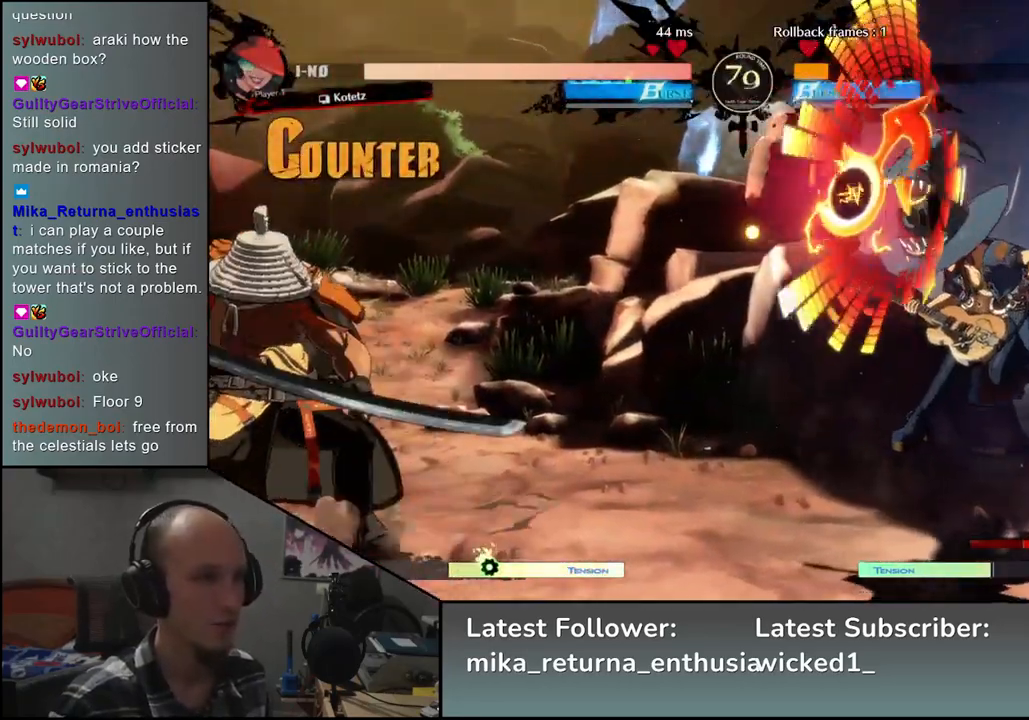
{"buttons": ["TRIANGLE"], "left_stick": "up", "events": [[367, "left_stick", "down"], [417, "left_stick", "right"], [433, "TRIANGLE", "down"], [483, "left_stick", "up"]]}
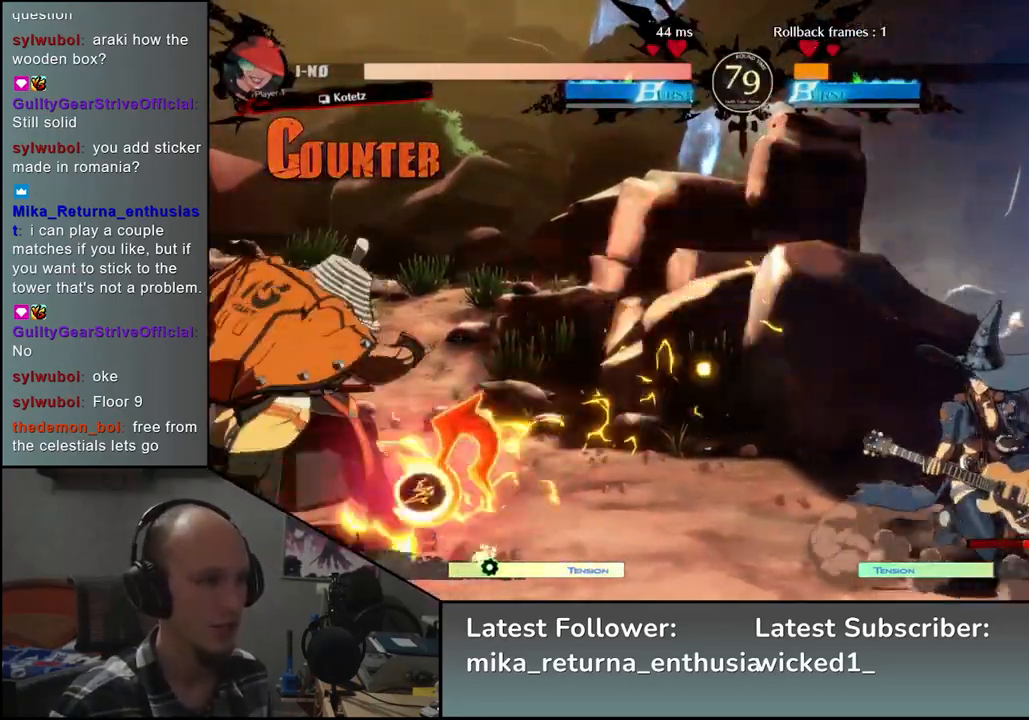
{"buttons": [], "left_stick": "left", "events": [[17, "TRIANGLE", "up"], [17, "left_stick", "left"], [100, "left_stick", "down"], [167, "left_stick", "right"], [183, "L2", "down"], [233, "left_stick", "left"], [300, "L2", "up"]]}
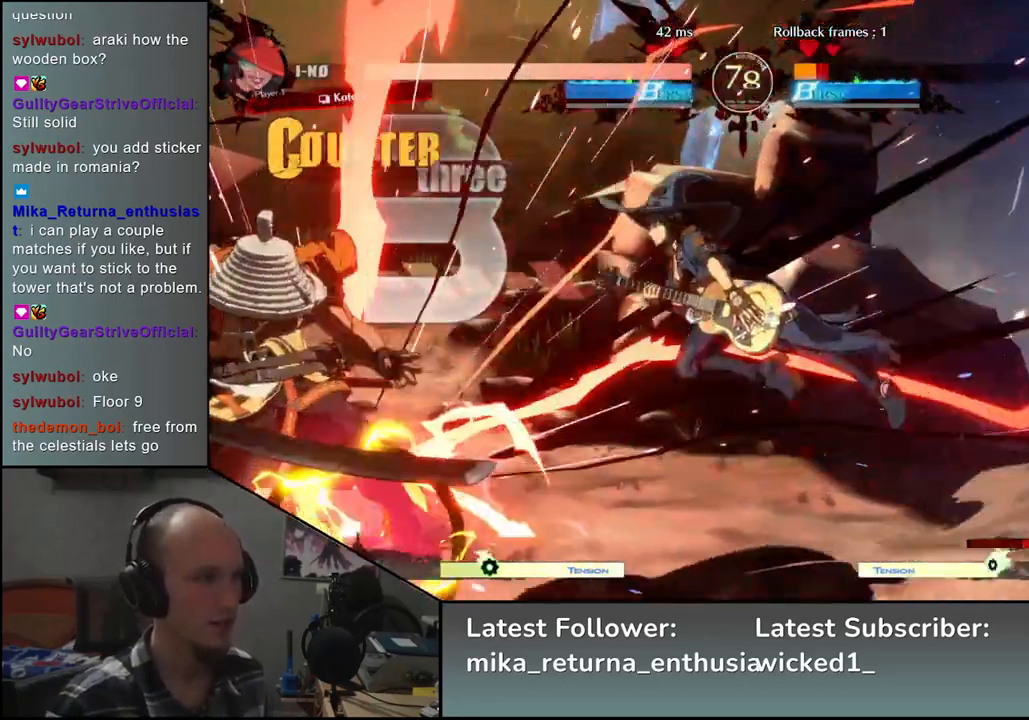
{"buttons": [], "left_stick": "left", "events": []}
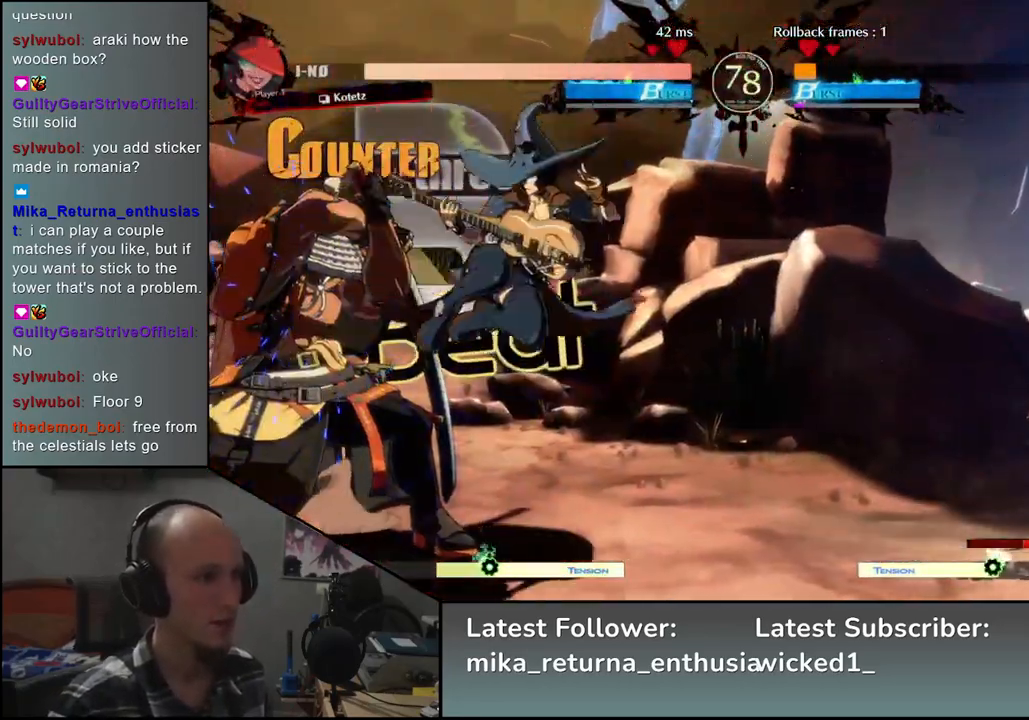
{"buttons": [], "left_stick": "center", "events": [[183, "left_stick", "down"], [300, "L1", "down"], [300, "left_stick", "left"], [383, "L1", "up"], [417, "left_stick", "center"]]}
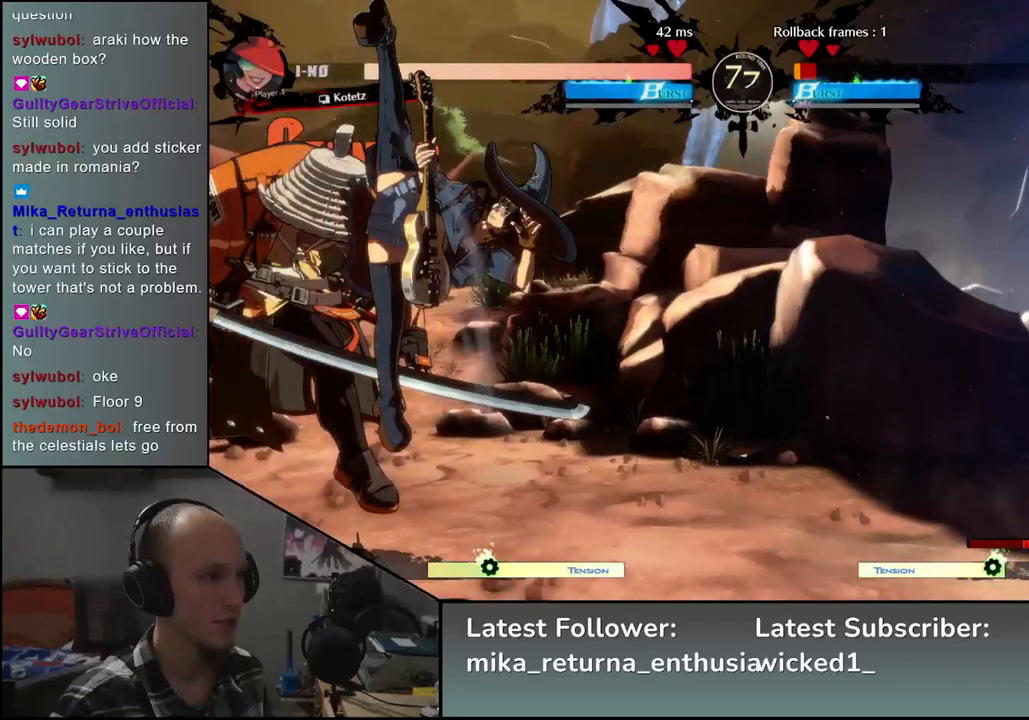
{"buttons": [], "left_stick": "left", "events": [[250, "left_stick", "left"]]}
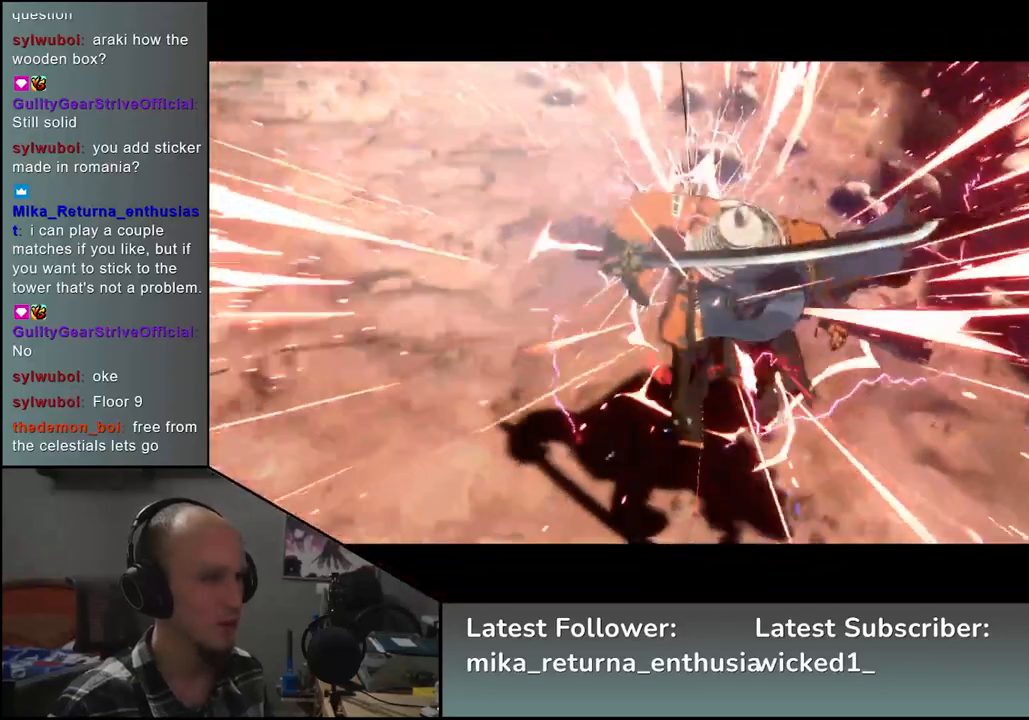
{"buttons": [], "left_stick": "center", "events": [[300, "left_stick", "center"]]}
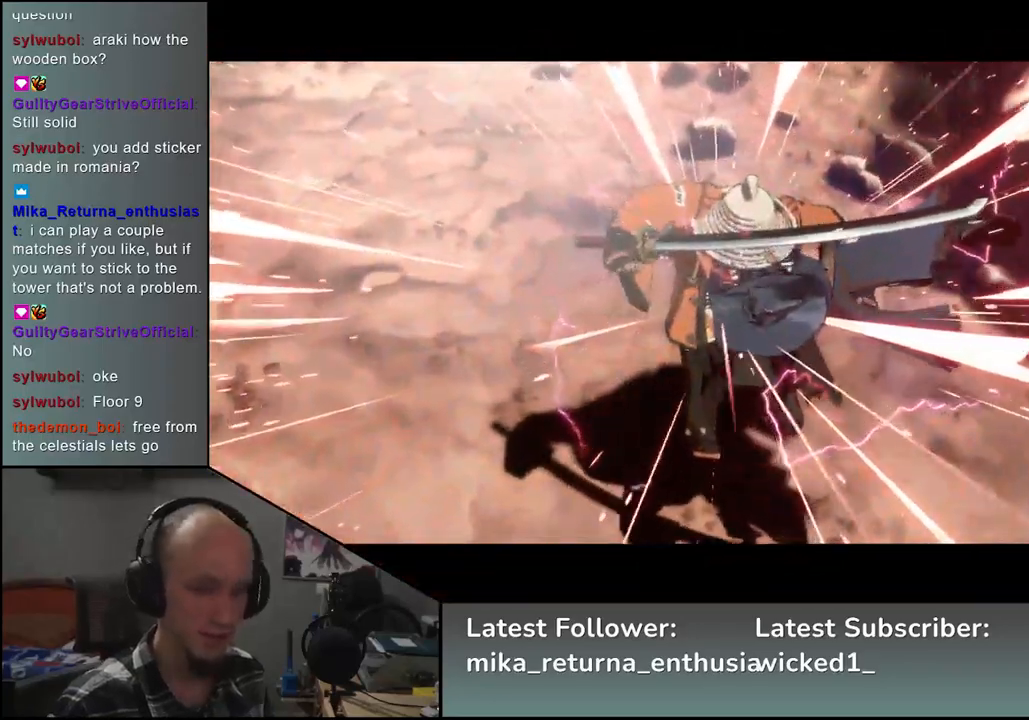
{"buttons": [], "left_stick": "center", "events": []}
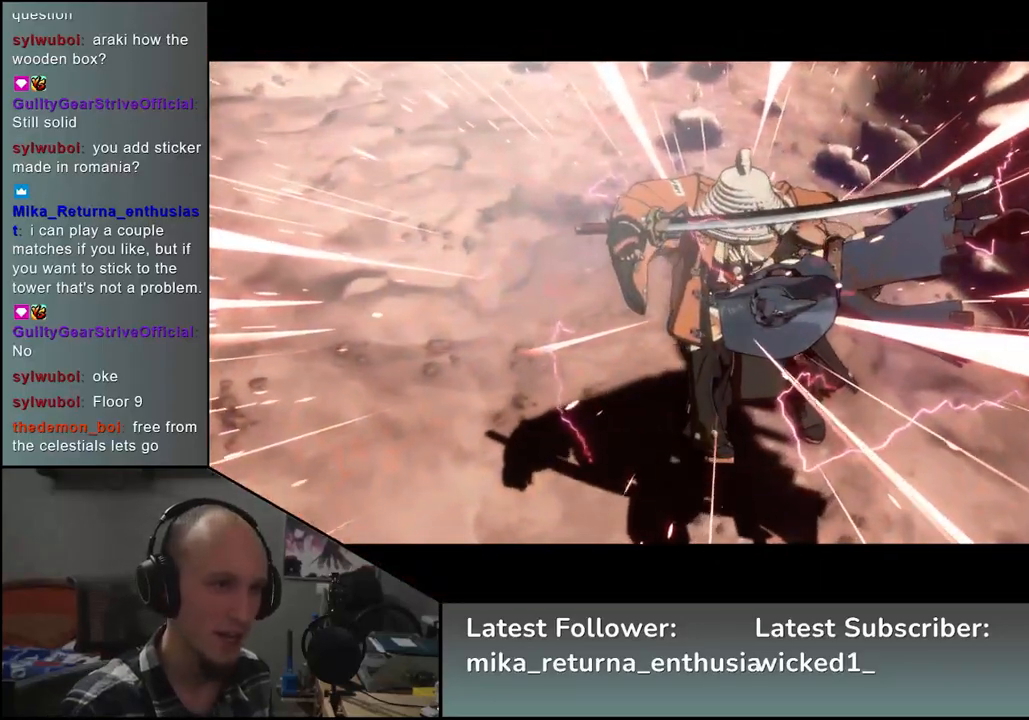
{"buttons": [], "left_stick": "center", "events": []}
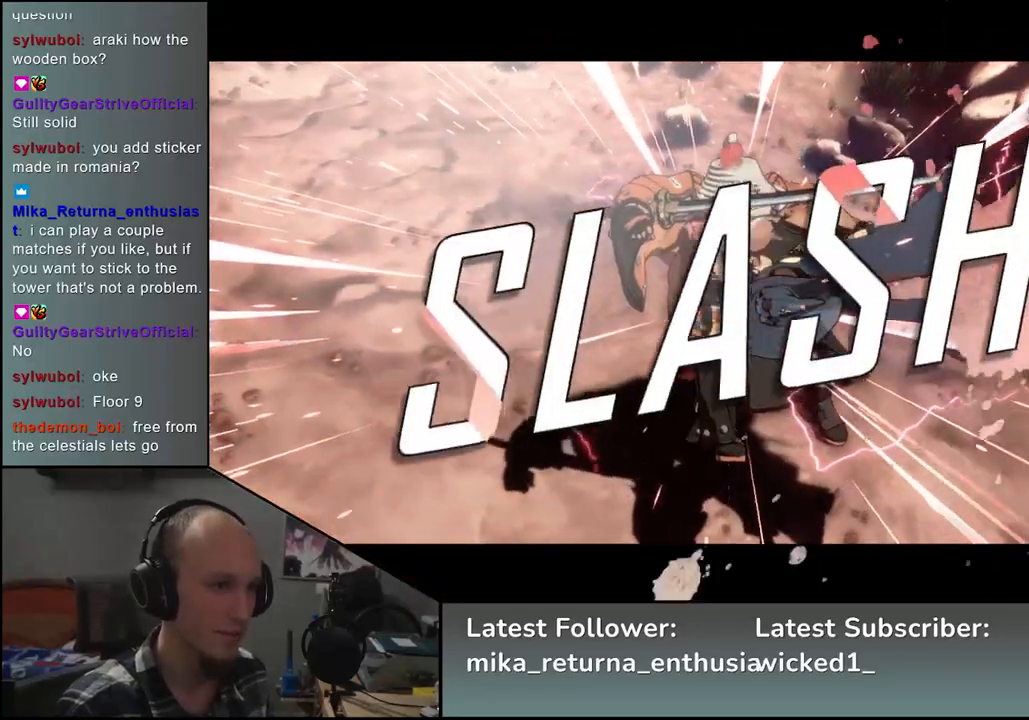
{"buttons": [], "left_stick": "center", "events": []}
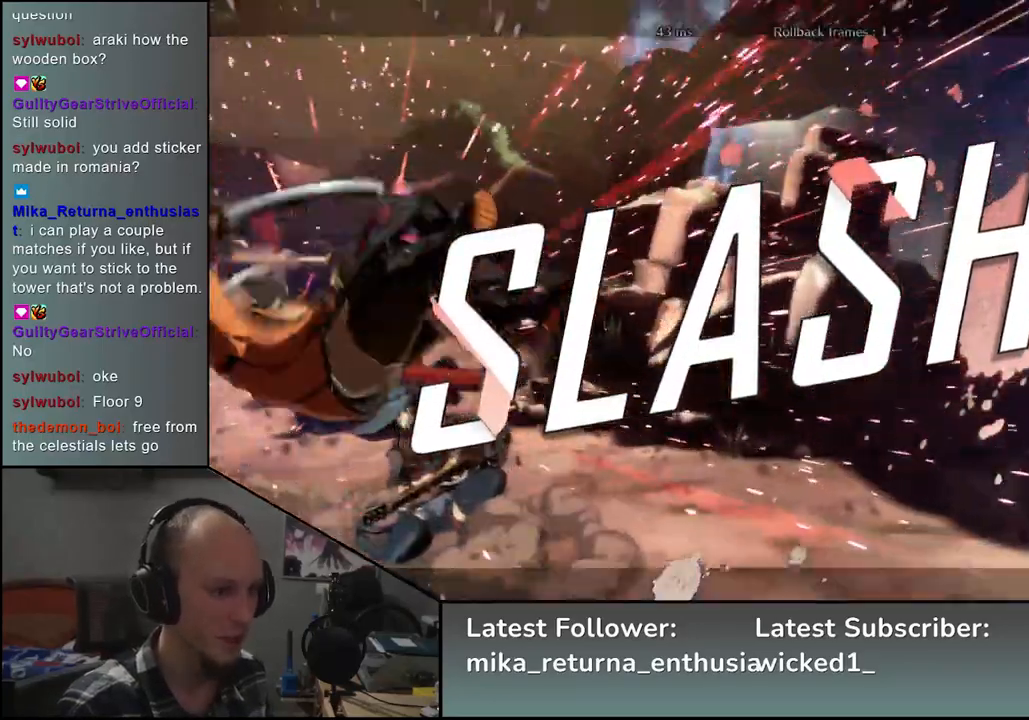
{"buttons": [], "left_stick": "center", "events": []}
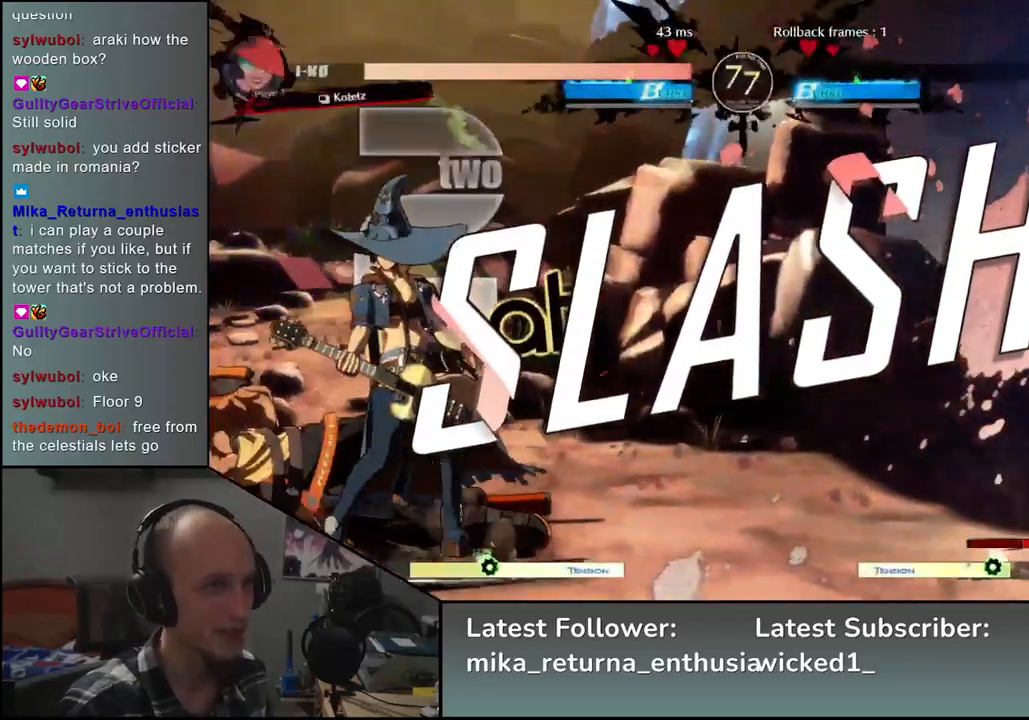
{"buttons": [], "left_stick": "center", "events": []}
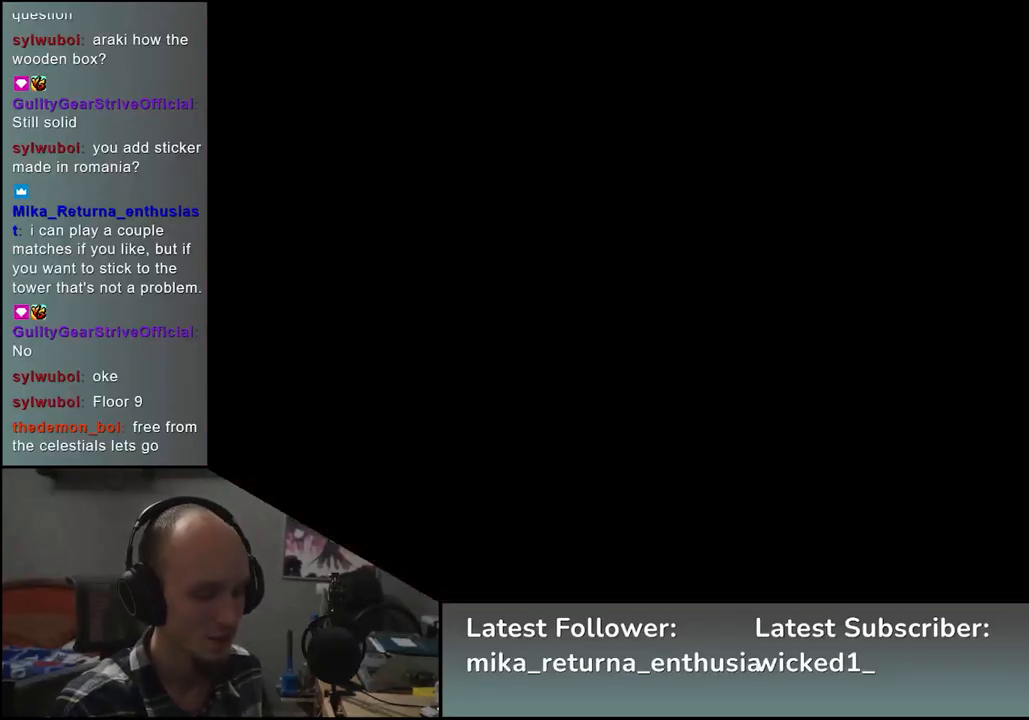
{"buttons": [], "left_stick": "center", "events": []}
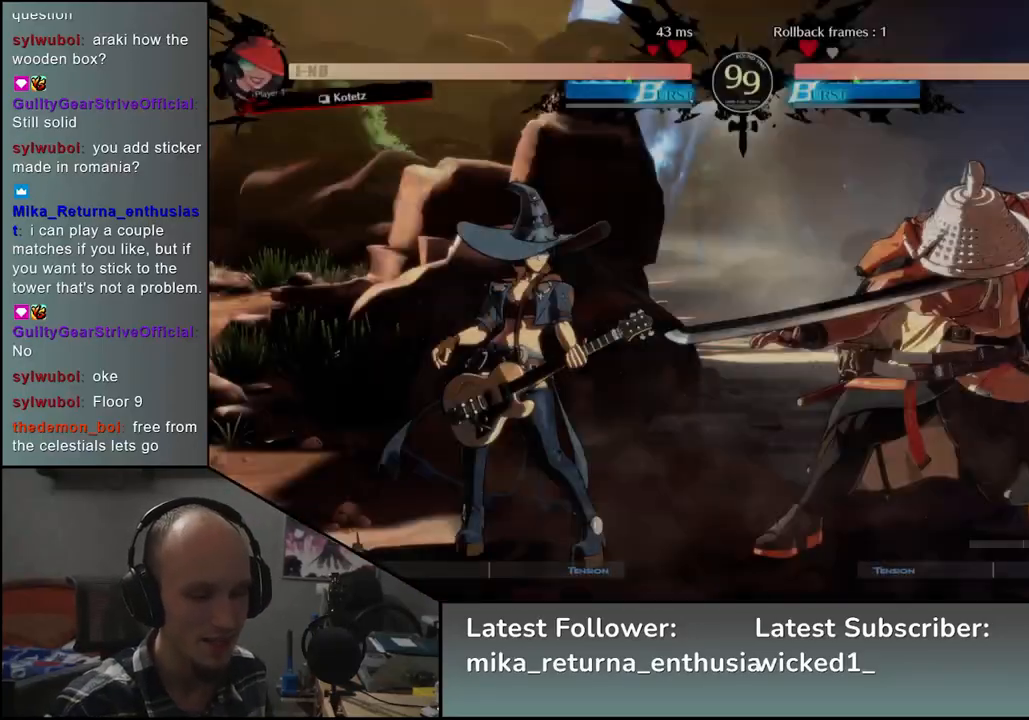
{"buttons": [], "left_stick": "left", "events": [[200, "left_stick", "left"]]}
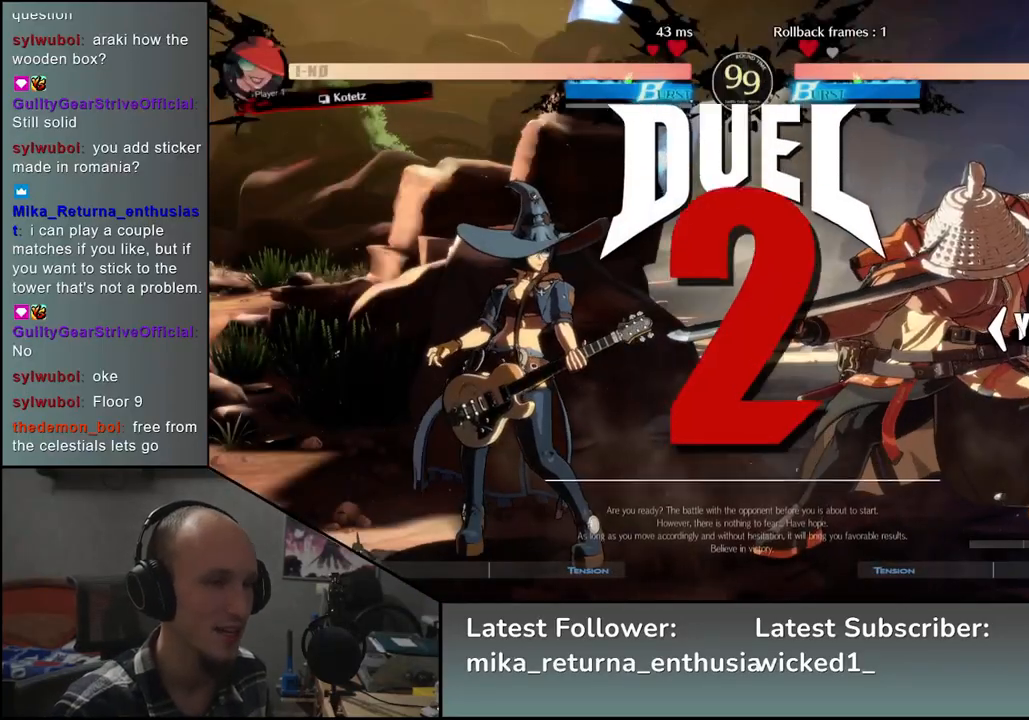
{"buttons": [], "left_stick": "left", "events": []}